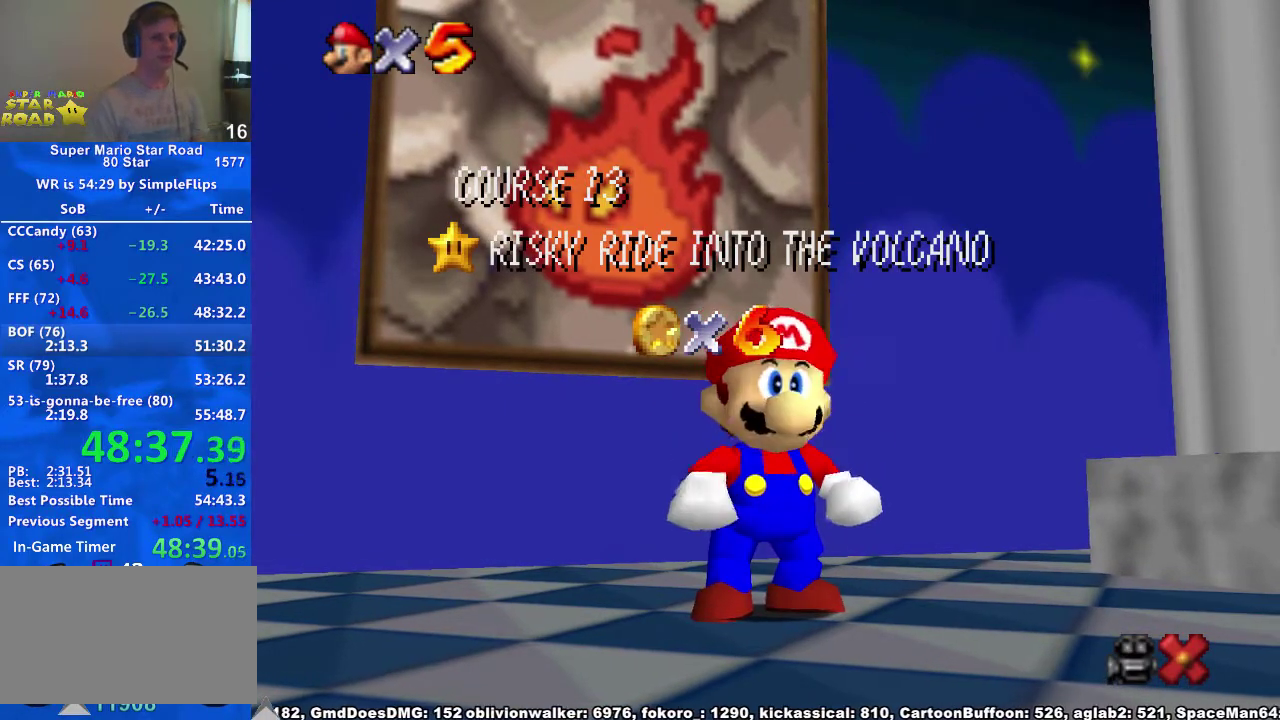
Gameplay with a controller (Xbox layout); each line is a JSON object with the inputs held at the frame after it. "events" lists button and stick changes between this image and that frame as [ms after this image, input, new state], when the widget could be followed in between. Not read: HOME L2 L3 R2 R3.
{"buttons": [], "left_stick": "down", "right_stick": "center", "events": [[500, "left_stick", "down"]]}
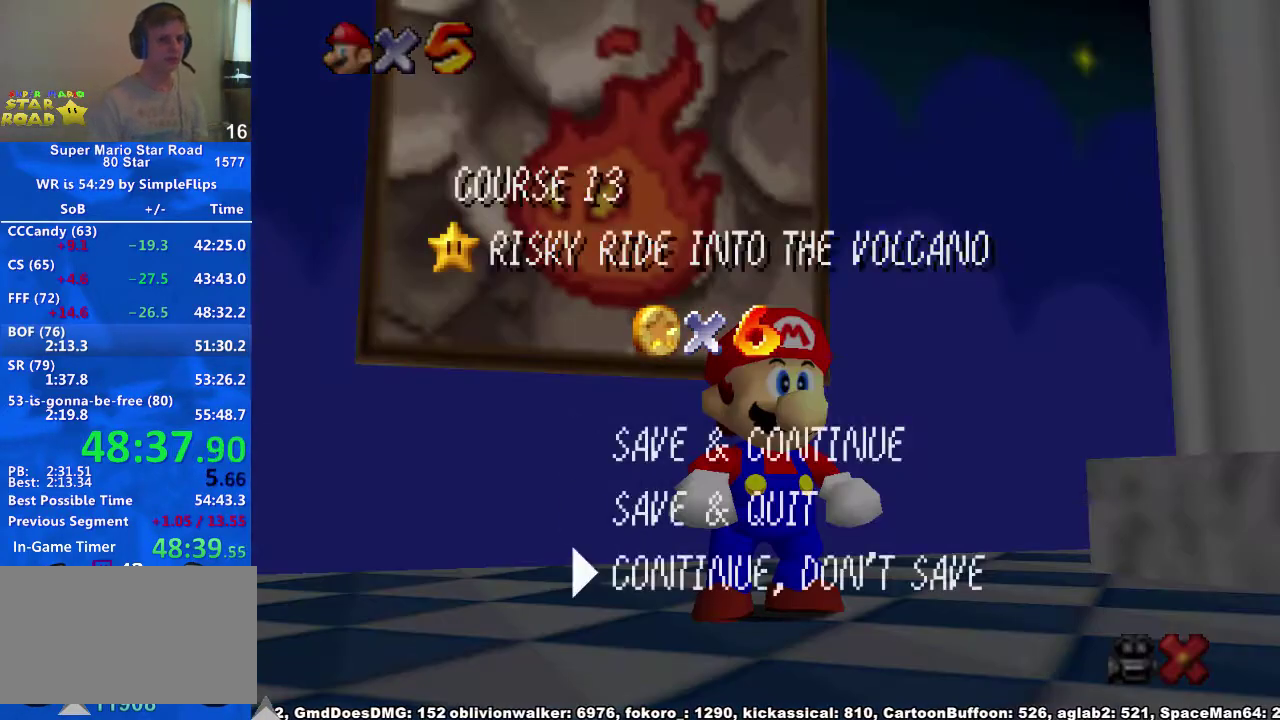
{"buttons": [], "left_stick": "right", "right_stick": "center", "events": [[67, "A", "down"], [133, "left_stick", "down-right"], [167, "A", "up"], [333, "left_stick", "right"]]}
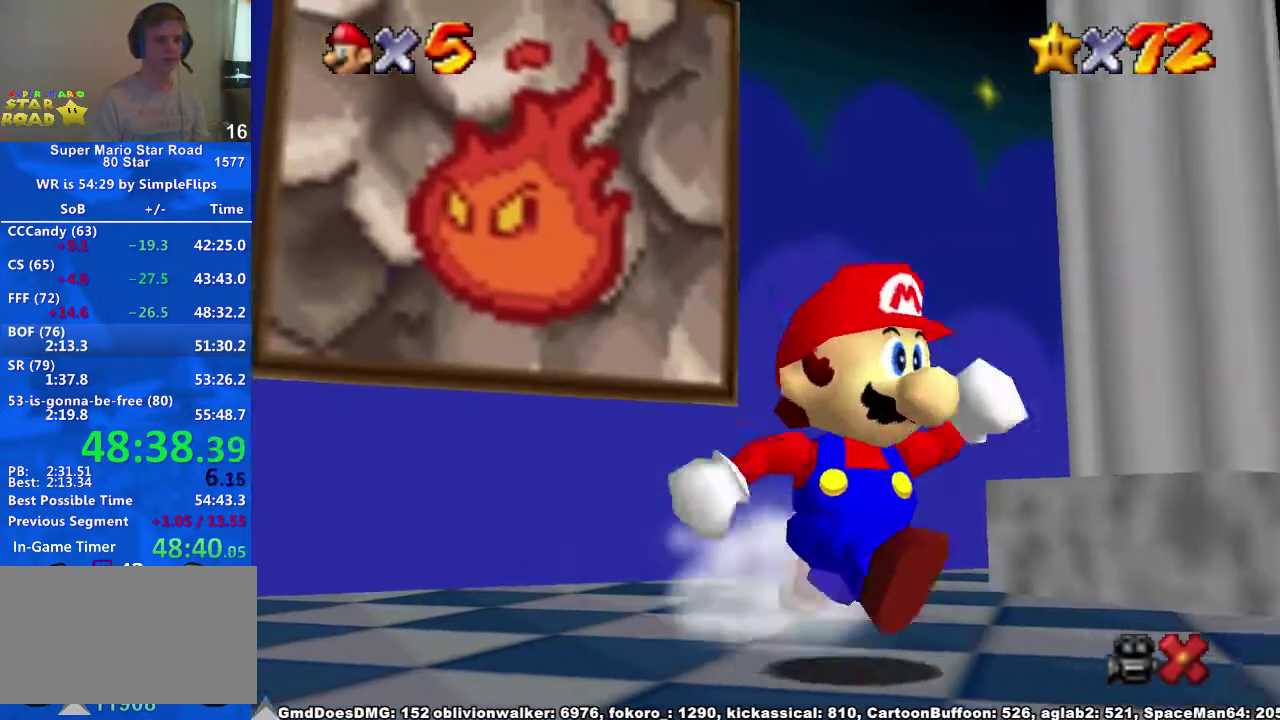
{"buttons": [], "left_stick": "right", "right_stick": "center", "events": [[33, "left_stick", "down-right"], [200, "A", "down"], [233, "X", "down"], [267, "left_stick", "right"], [300, "X", "up"], [333, "A", "up"]]}
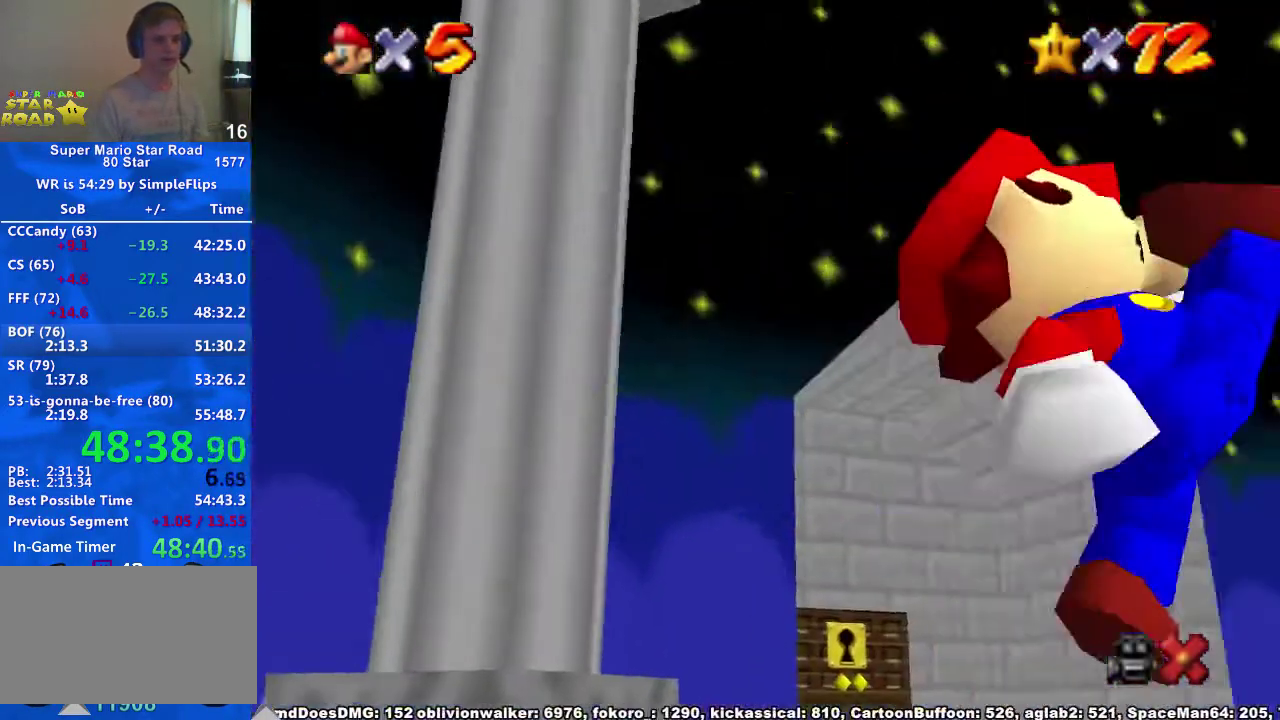
{"buttons": ["A", "X"], "left_stick": "right", "right_stick": "center", "events": [[133, "A", "down"], [500, "X", "down"]]}
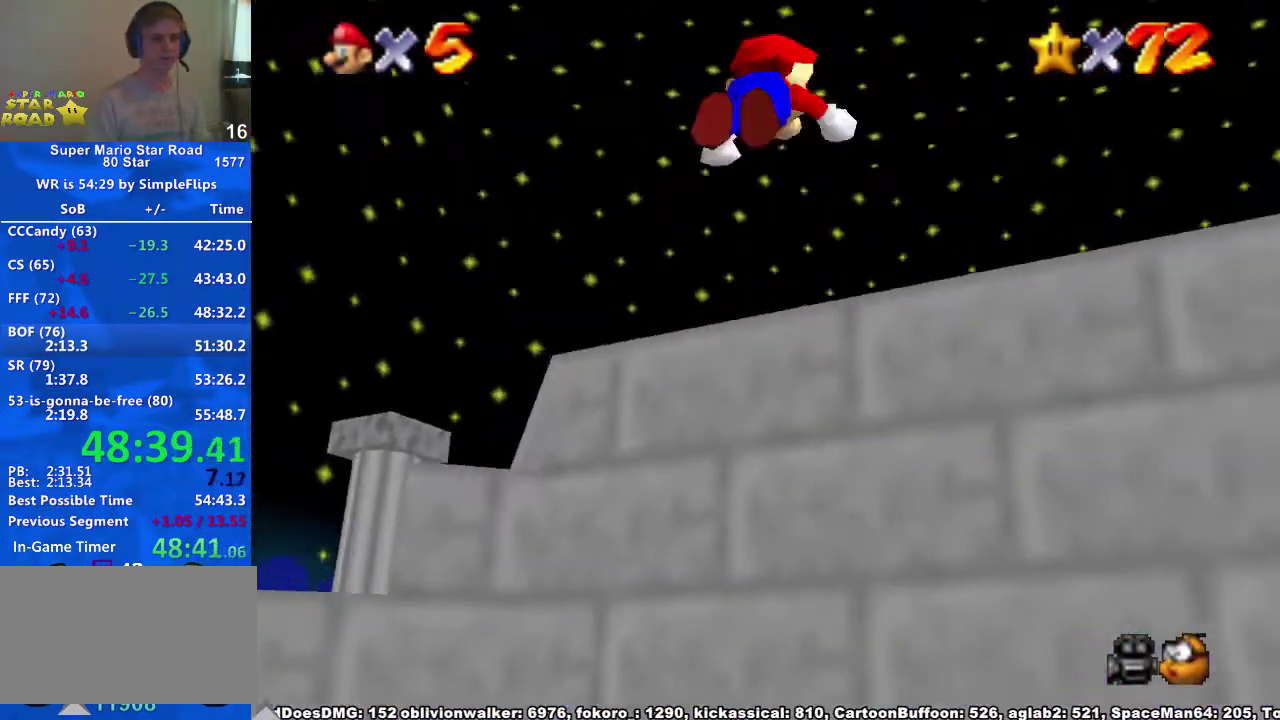
{"buttons": [], "left_stick": "up", "right_stick": "center", "events": [[133, "X", "up"], [167, "A", "up"], [467, "left_stick", "up"]]}
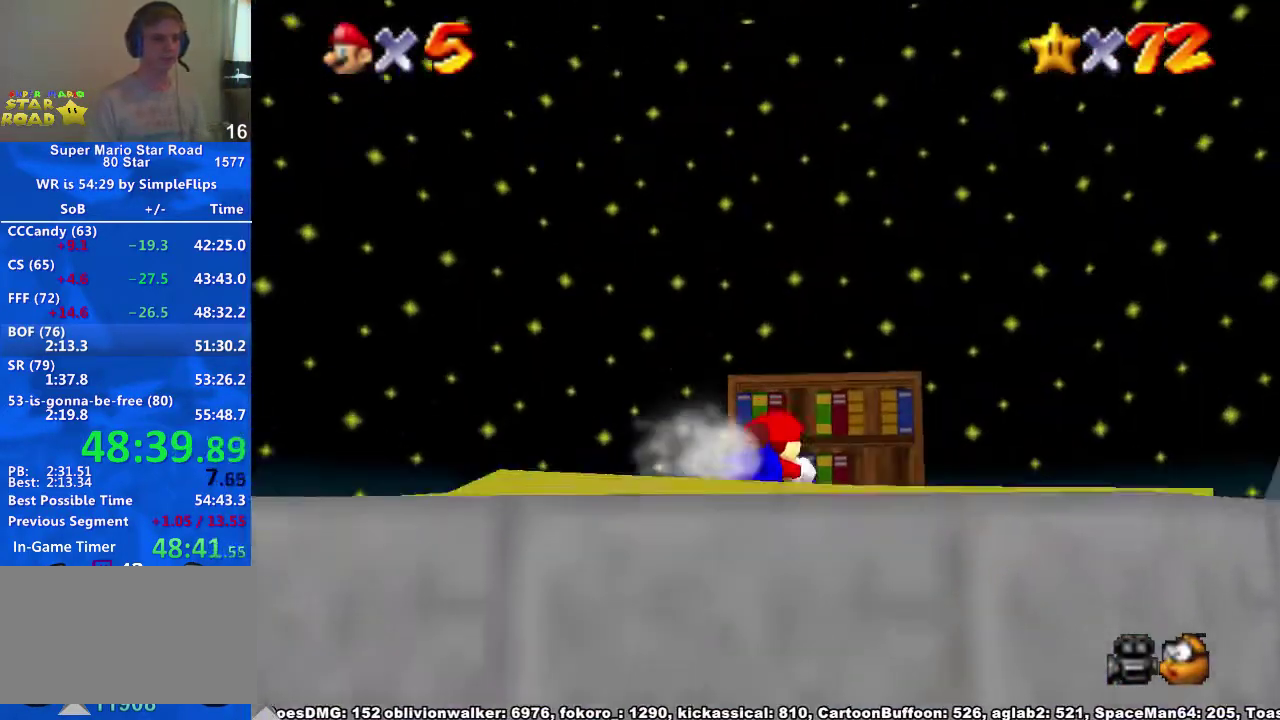
{"buttons": [], "left_stick": "down-left", "right_stick": "center", "events": [[167, "left_stick", "up-left"], [233, "X", "down"], [233, "left_stick", "left"], [300, "X", "up"], [500, "left_stick", "down-left"]]}
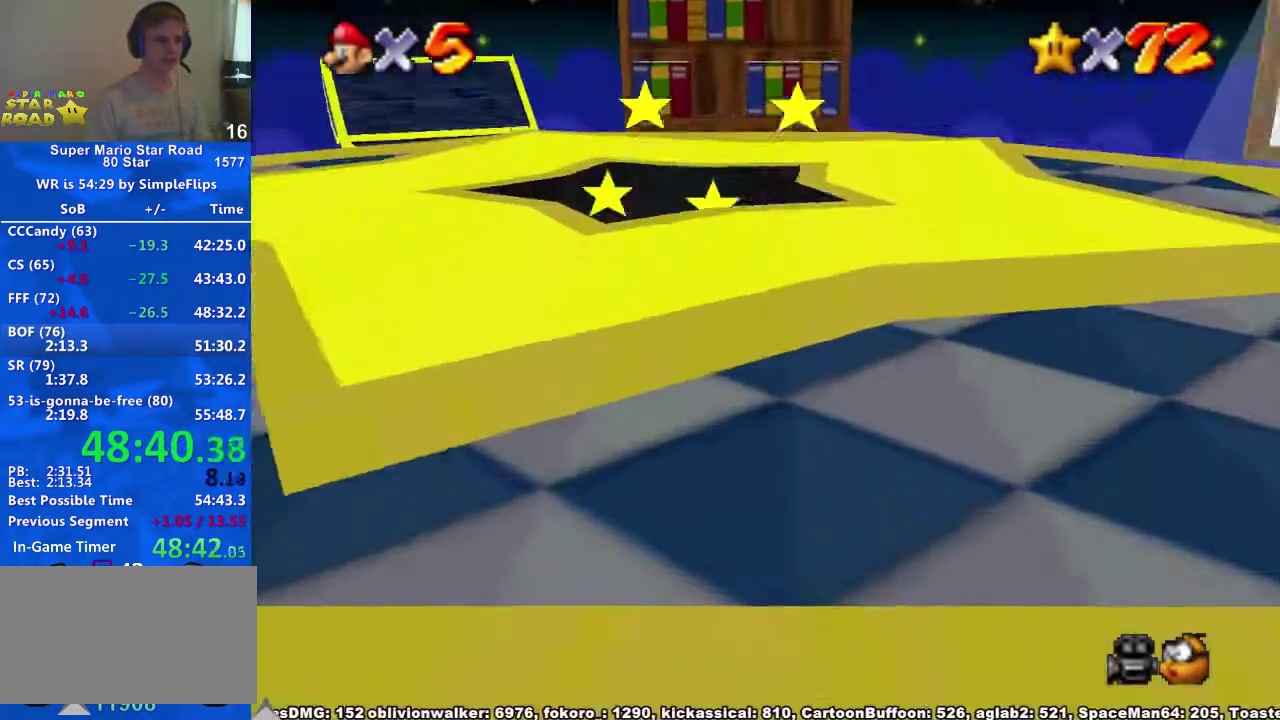
{"buttons": [], "left_stick": "center", "right_stick": "center", "events": [[167, "X", "down"], [167, "left_stick", "center"], [233, "A", "down"], [233, "X", "up"], [333, "A", "up"]]}
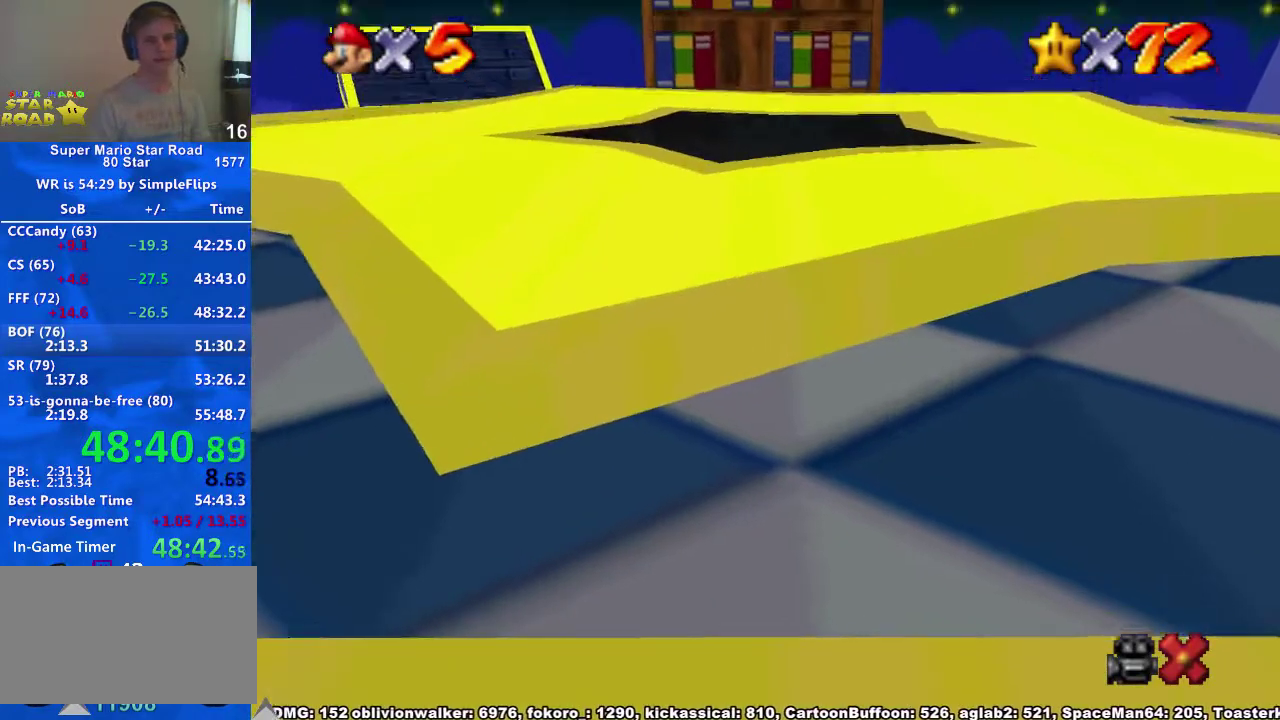
{"buttons": [], "left_stick": "center", "right_stick": "center", "events": []}
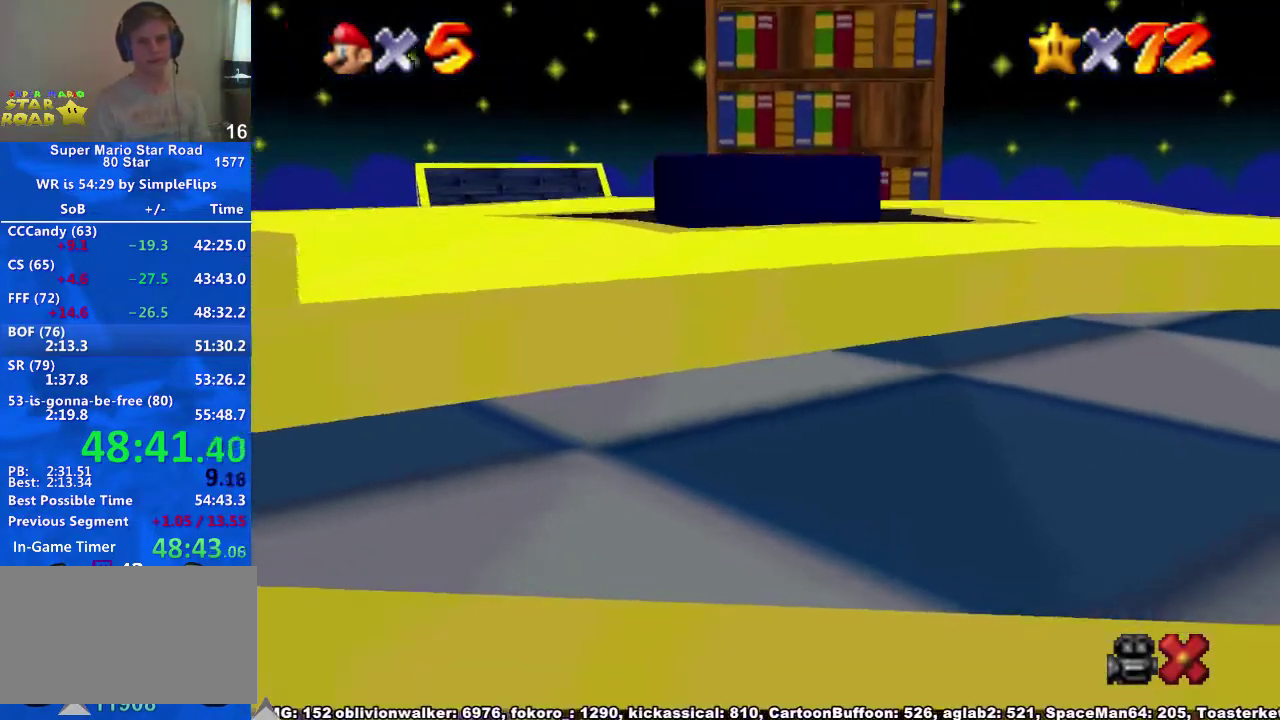
{"buttons": [], "left_stick": "center", "right_stick": "center", "events": []}
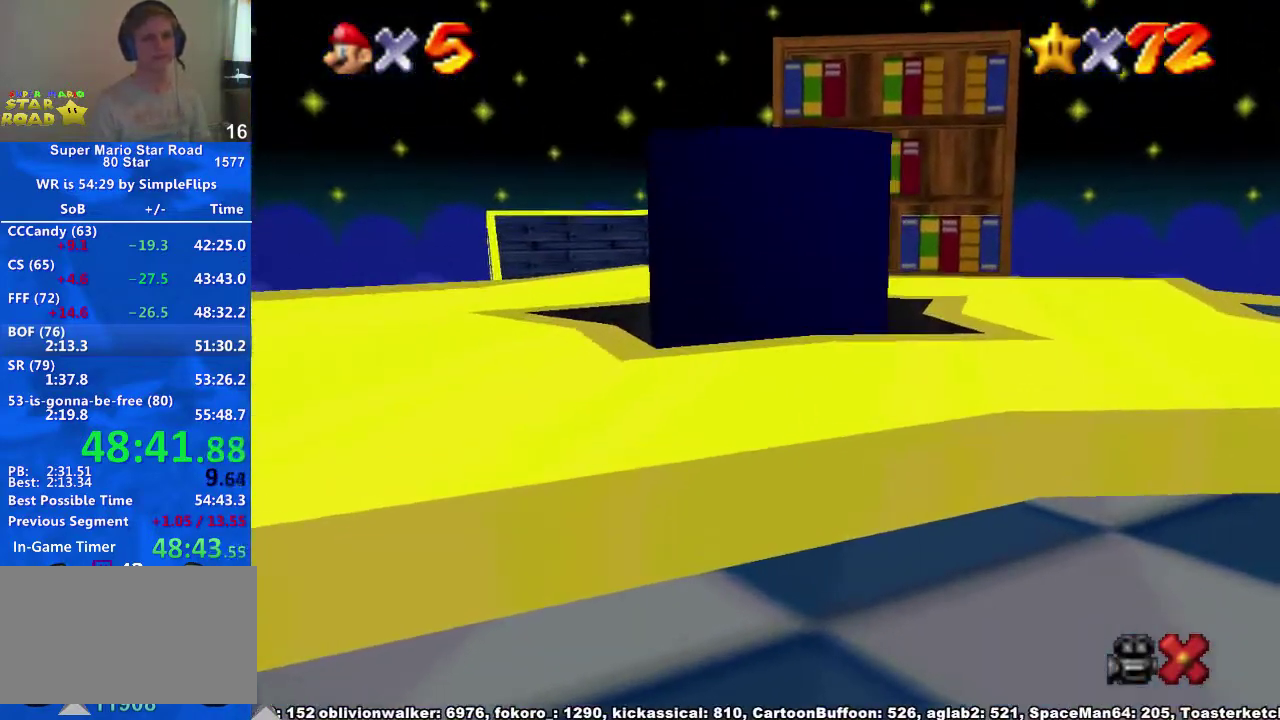
{"buttons": [], "left_stick": "center", "right_stick": "center", "events": []}
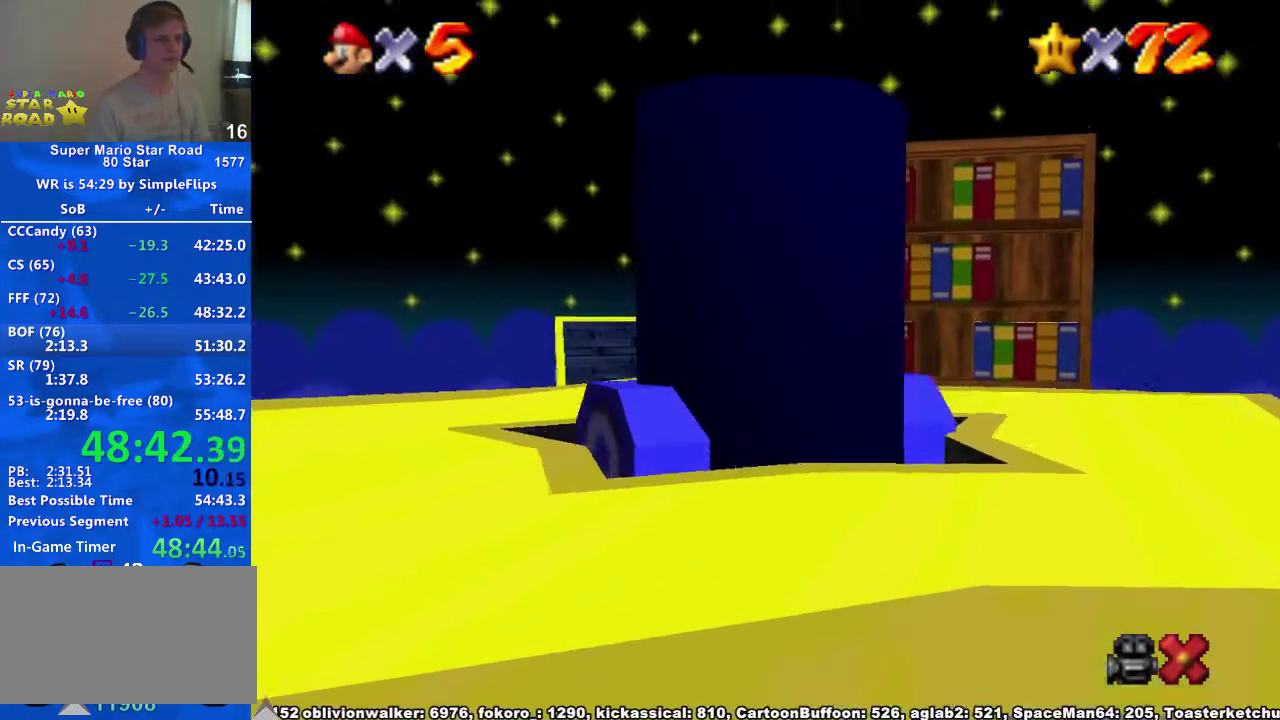
{"buttons": [], "left_stick": "center", "right_stick": "center", "events": []}
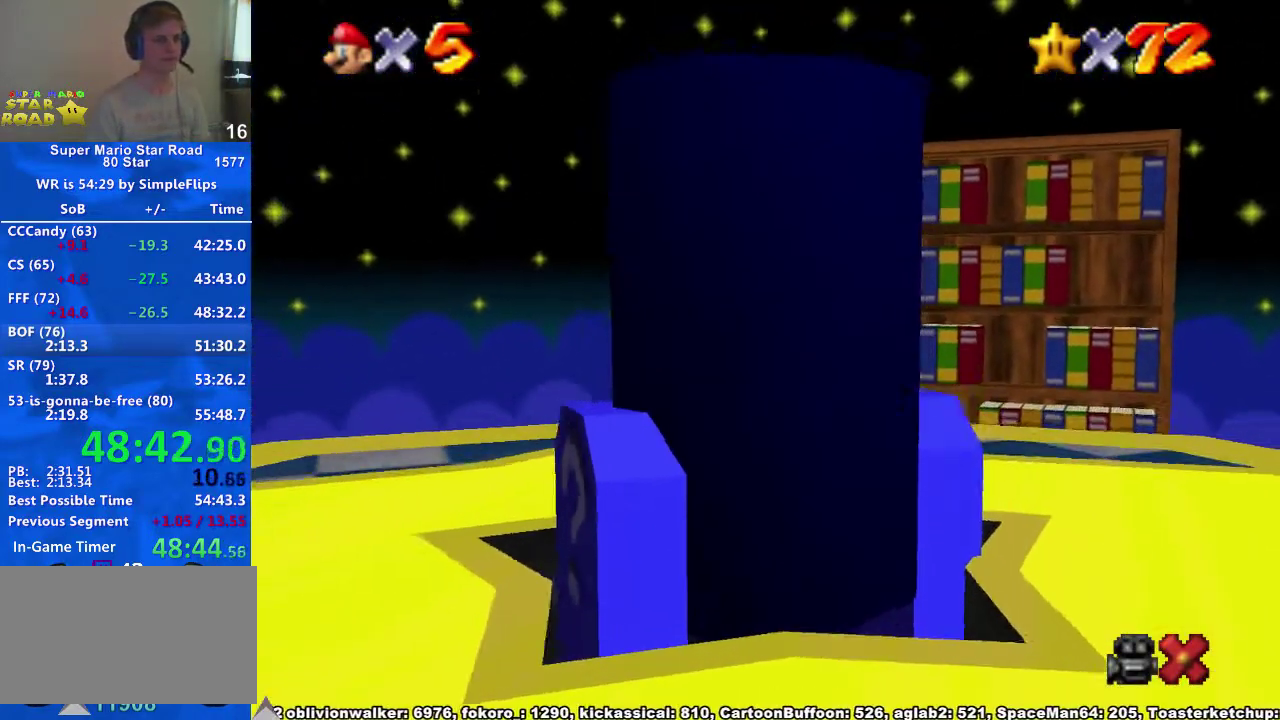
{"buttons": [], "left_stick": "center", "right_stick": "center", "events": []}
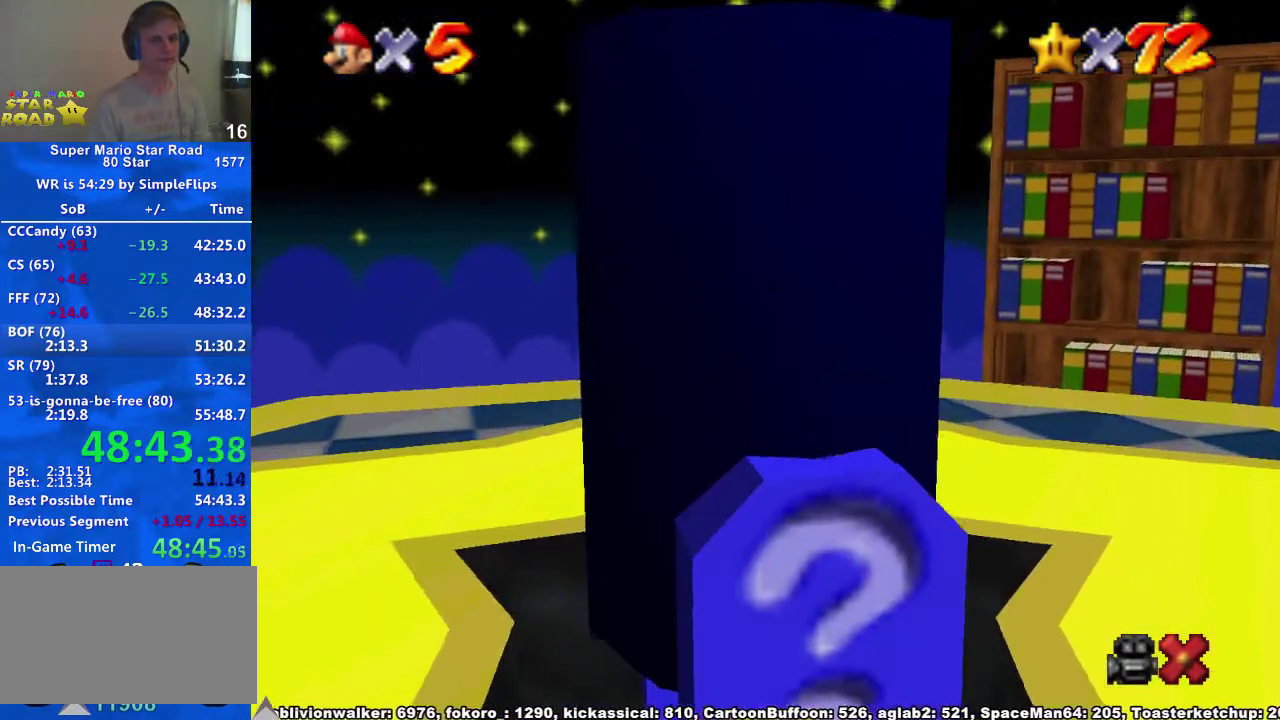
{"buttons": [], "left_stick": "center", "right_stick": "center", "events": []}
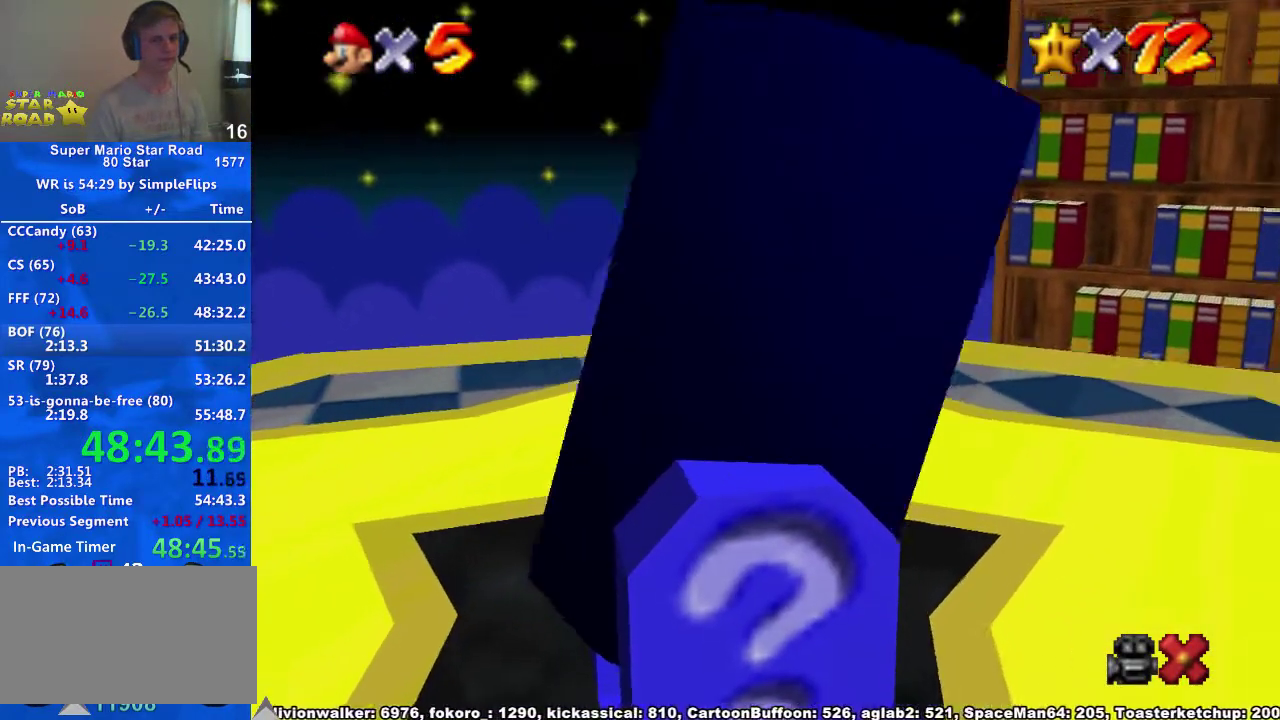
{"buttons": [], "left_stick": "down", "right_stick": "center", "events": [[33, "left_stick", "down"]]}
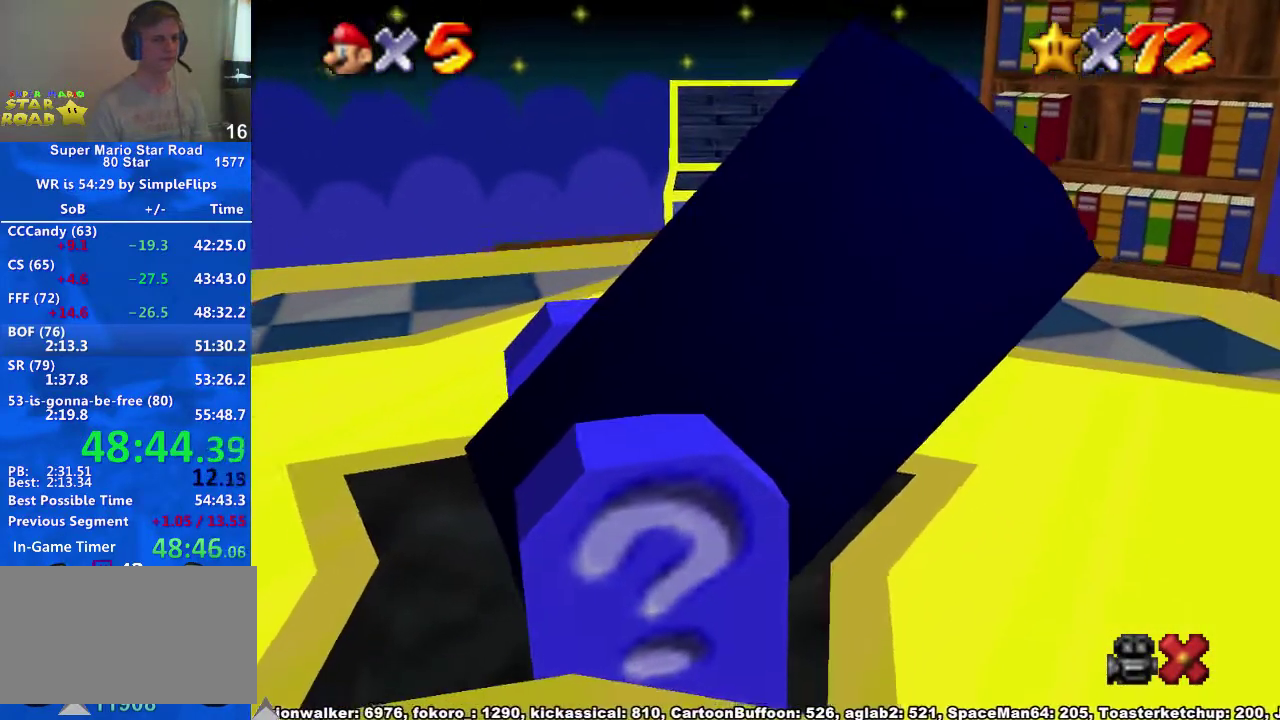
{"buttons": [], "left_stick": "center", "right_stick": "center", "events": [[333, "A", "down"], [400, "A", "up"], [400, "left_stick", "center"]]}
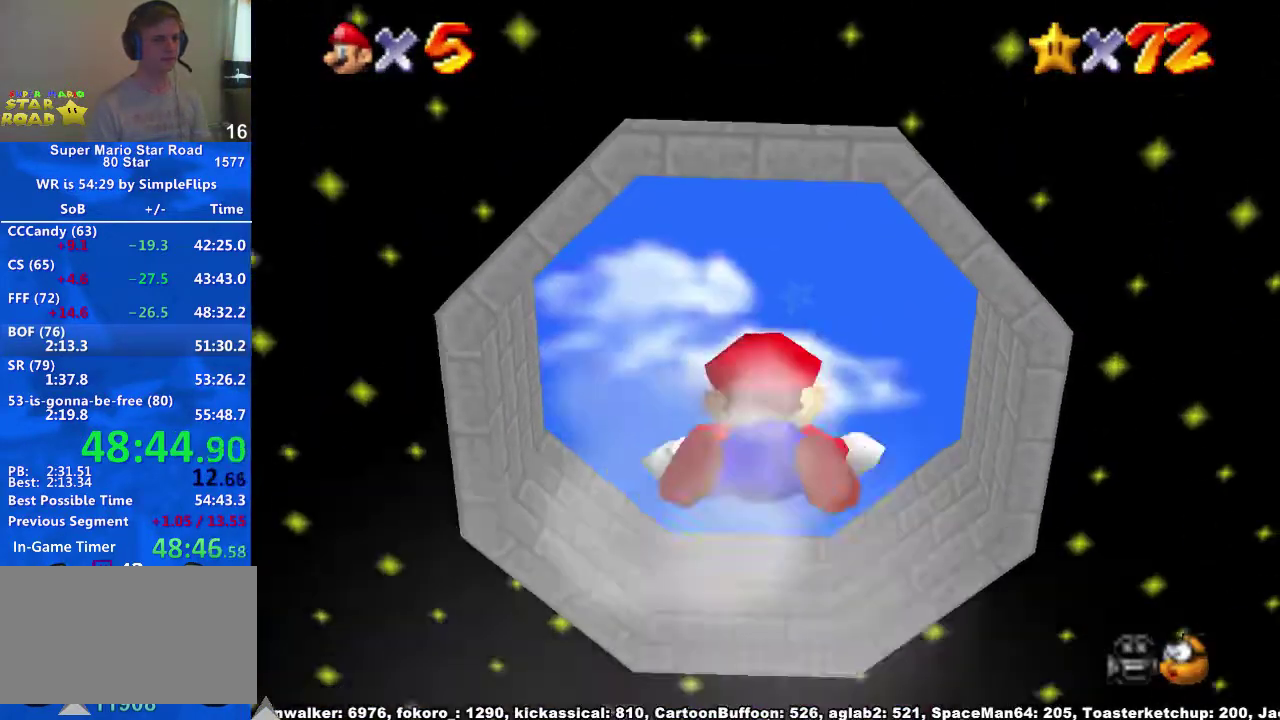
{"buttons": [], "left_stick": "up", "right_stick": "center", "events": [[67, "left_stick", "up"]]}
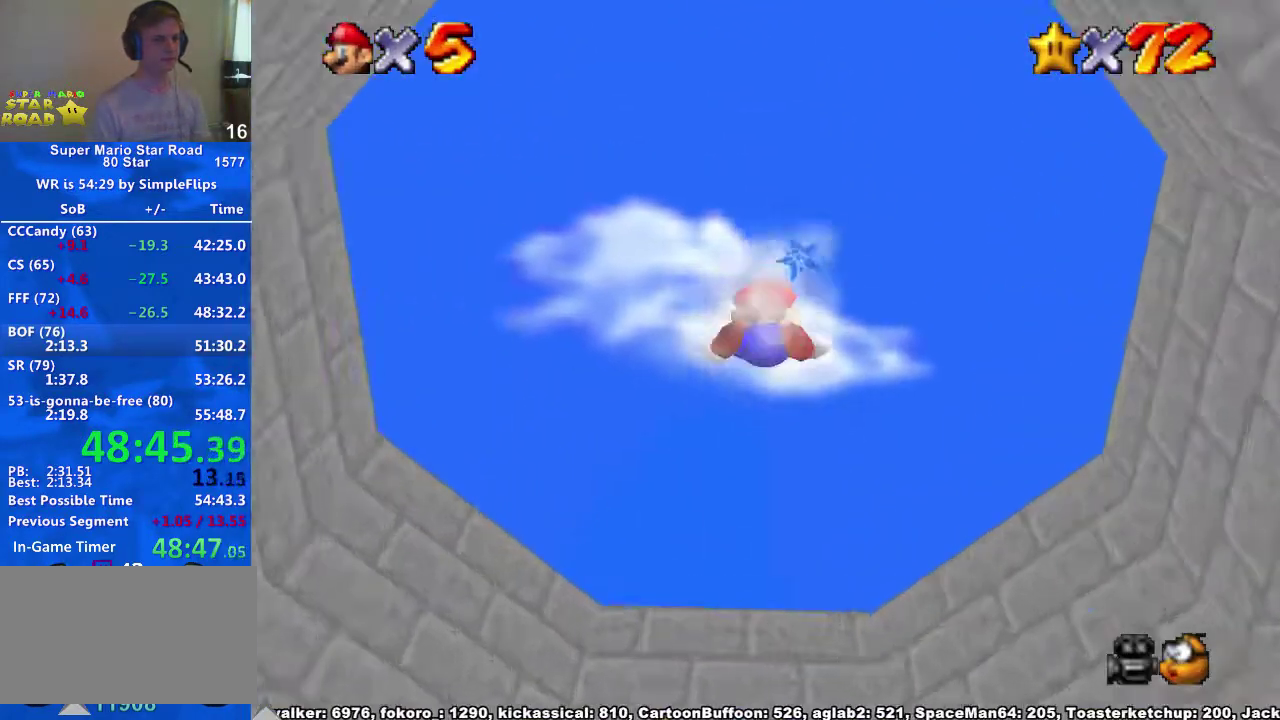
{"buttons": [], "left_stick": "up", "right_stick": "center", "events": []}
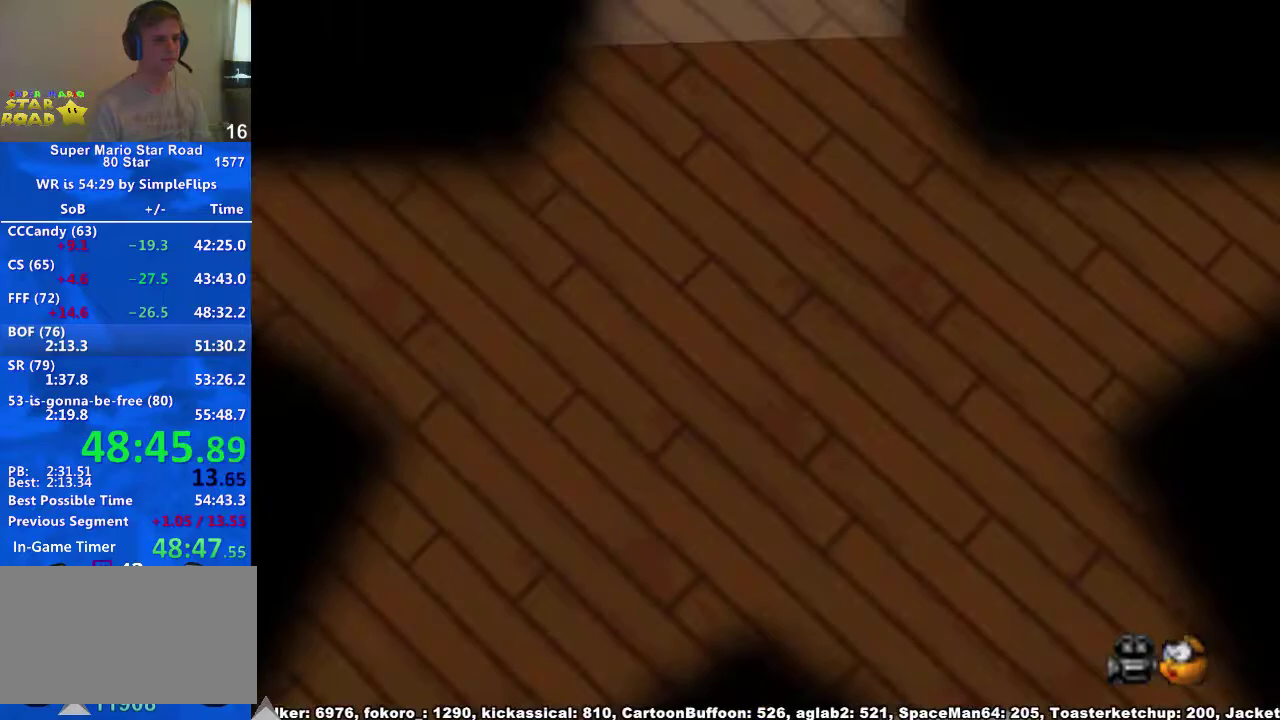
{"buttons": [], "left_stick": "up", "right_stick": "center", "events": []}
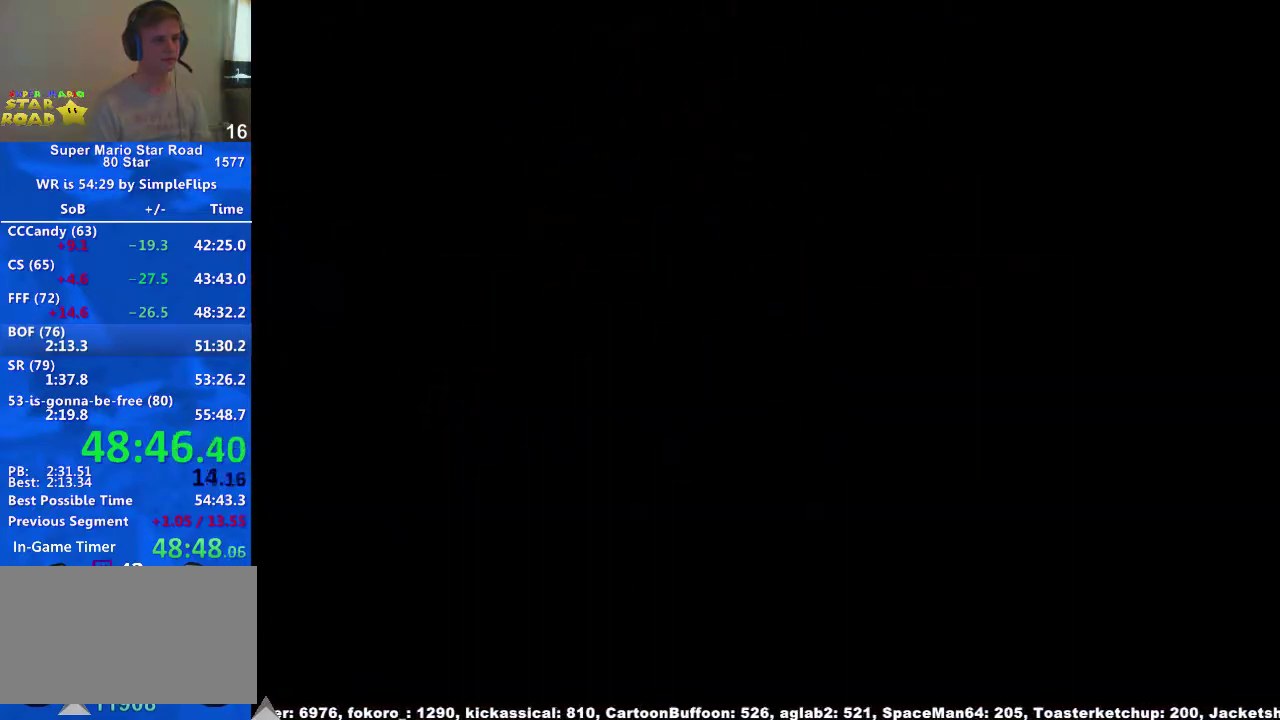
{"buttons": ["L1"], "left_stick": "up", "right_stick": "down-right", "events": [[233, "L1", "down"], [300, "right_stick", "down-right"]]}
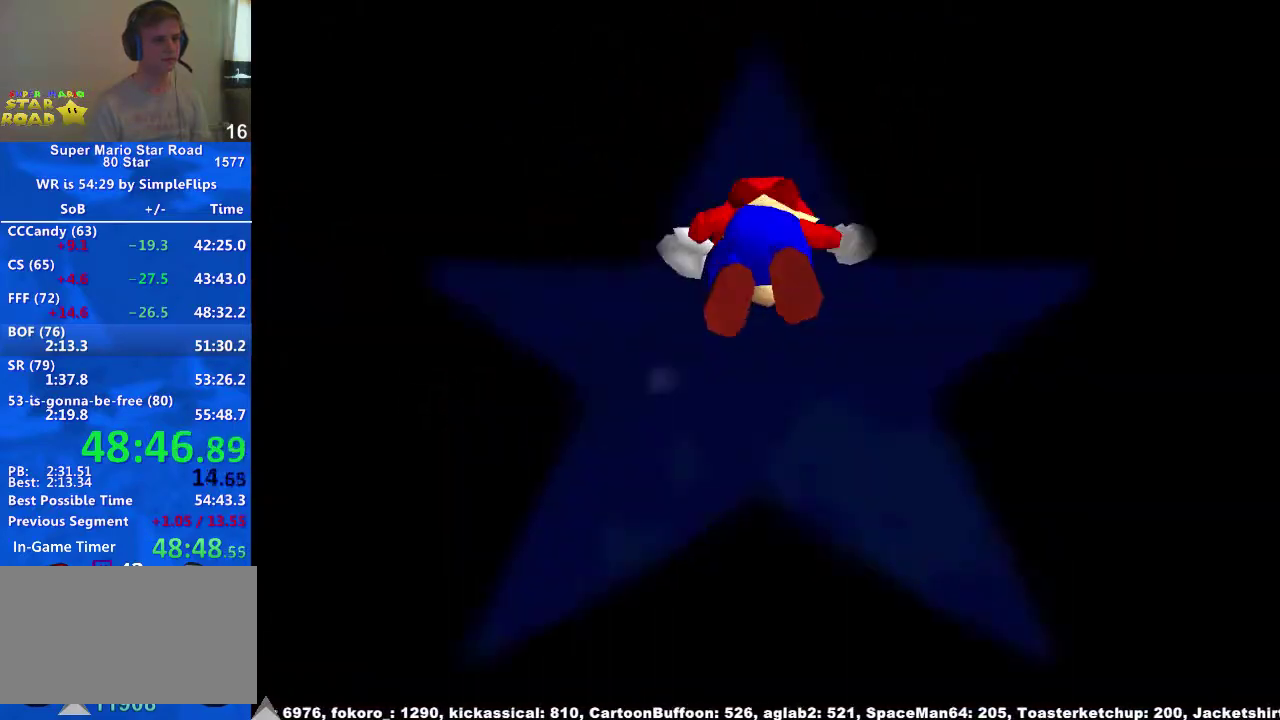
{"buttons": [], "left_stick": "up", "right_stick": "center", "events": [[67, "right_stick", "center"], [100, "L1", "up"], [333, "right_stick", "down-right"], [400, "right_stick", "center"]]}
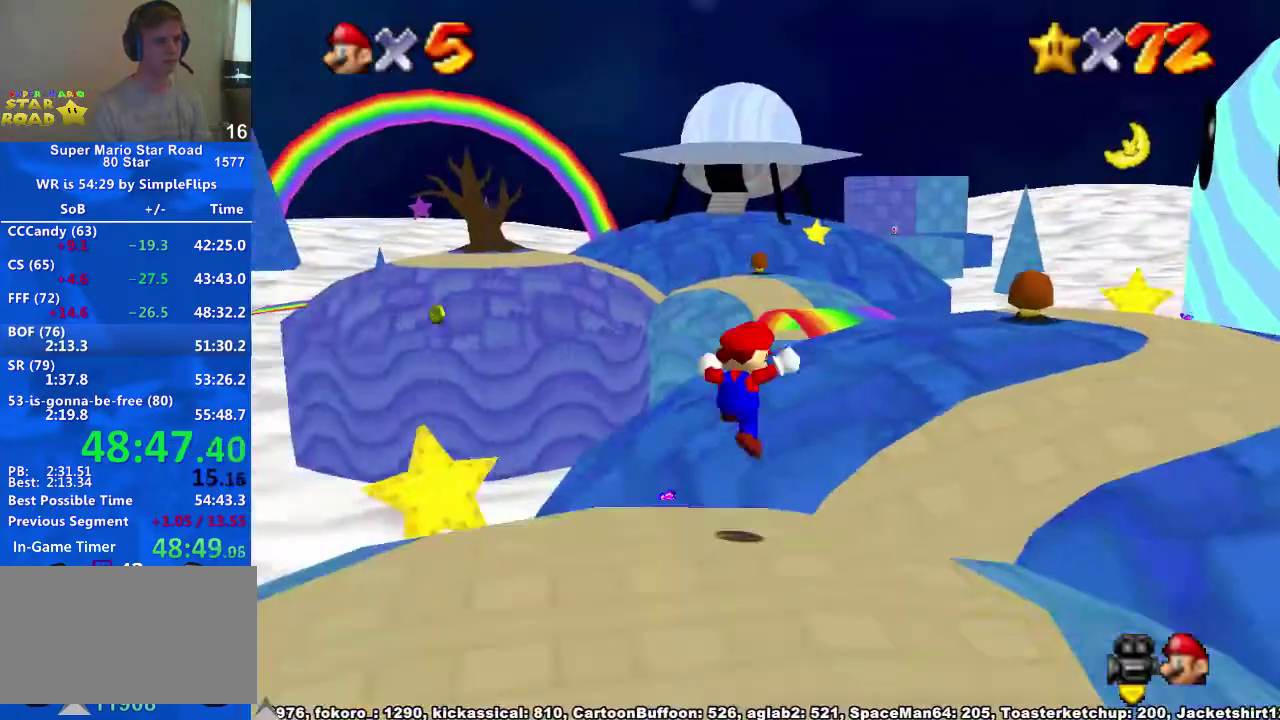
{"buttons": [], "left_stick": "up-left", "right_stick": "center", "events": [[367, "left_stick", "up-left"]]}
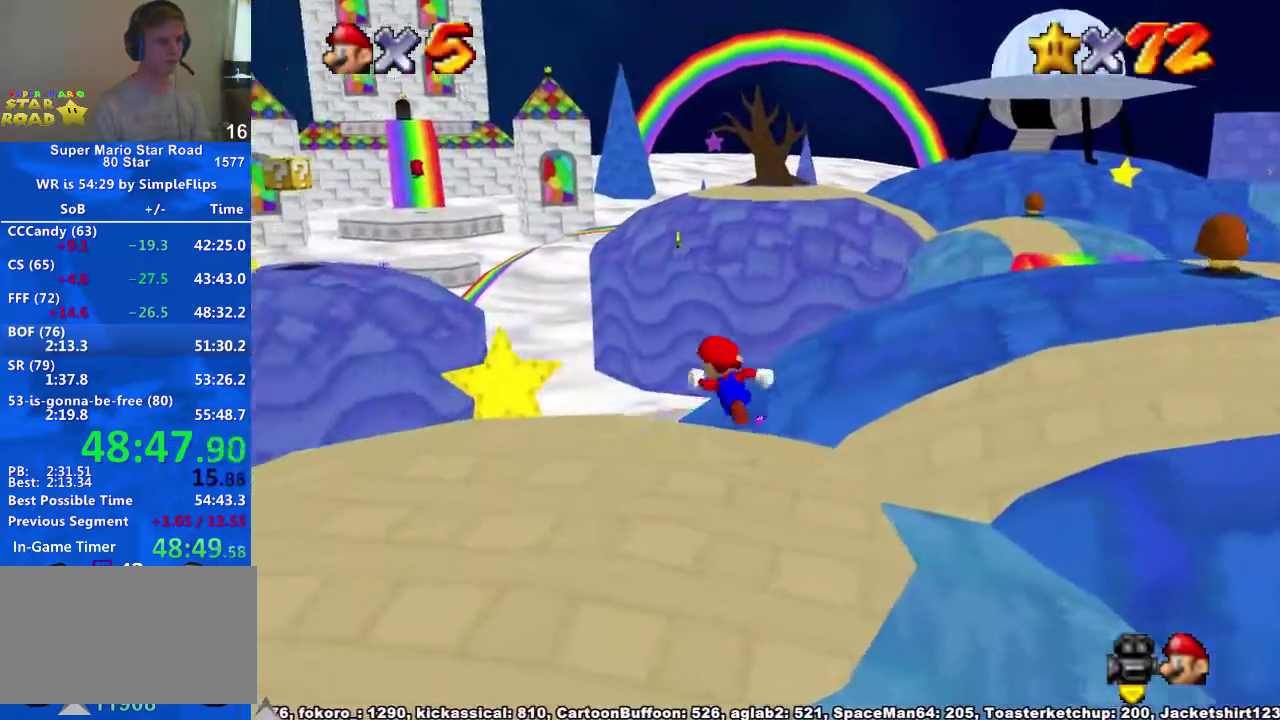
{"buttons": [], "left_stick": "up-left", "right_stick": "center", "events": [[300, "R1", "down"], [333, "A", "down"], [433, "A", "up"], [433, "R1", "up"]]}